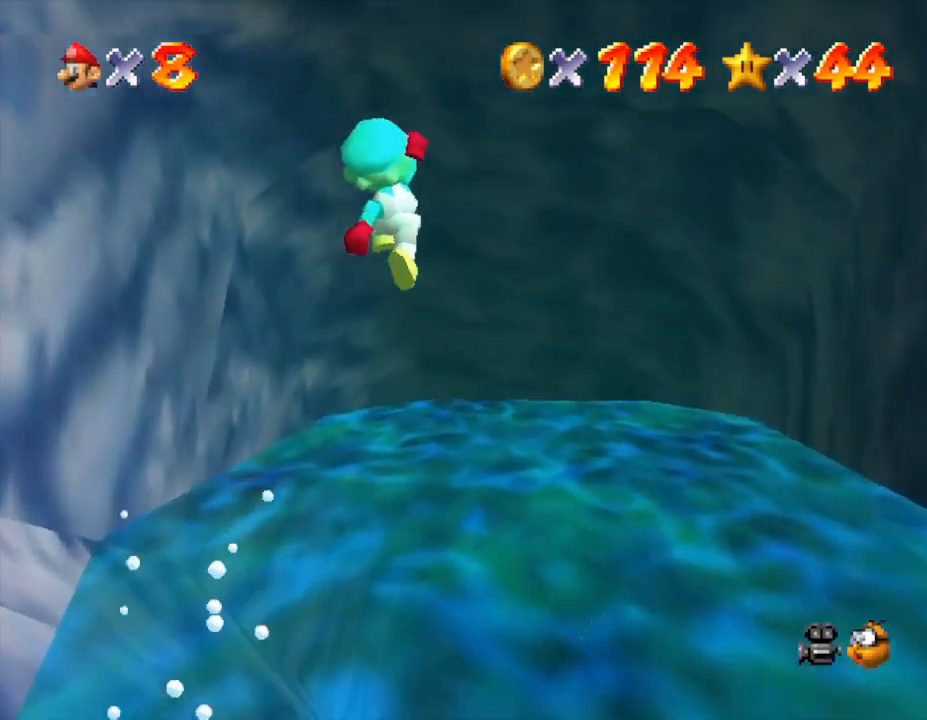
Gameplay with a controller (Nintendo layout); each line is a JSON object with the inputs held at the frame after it. "events" lists button and stick changes between this image and that frame as [ms after this image, input, new state], when the widget could be followed in between. Not read: L3 R3.
{"buttons": [], "left_stick": "up", "events": [[83, "B", "down"], [317, "B", "up"]]}
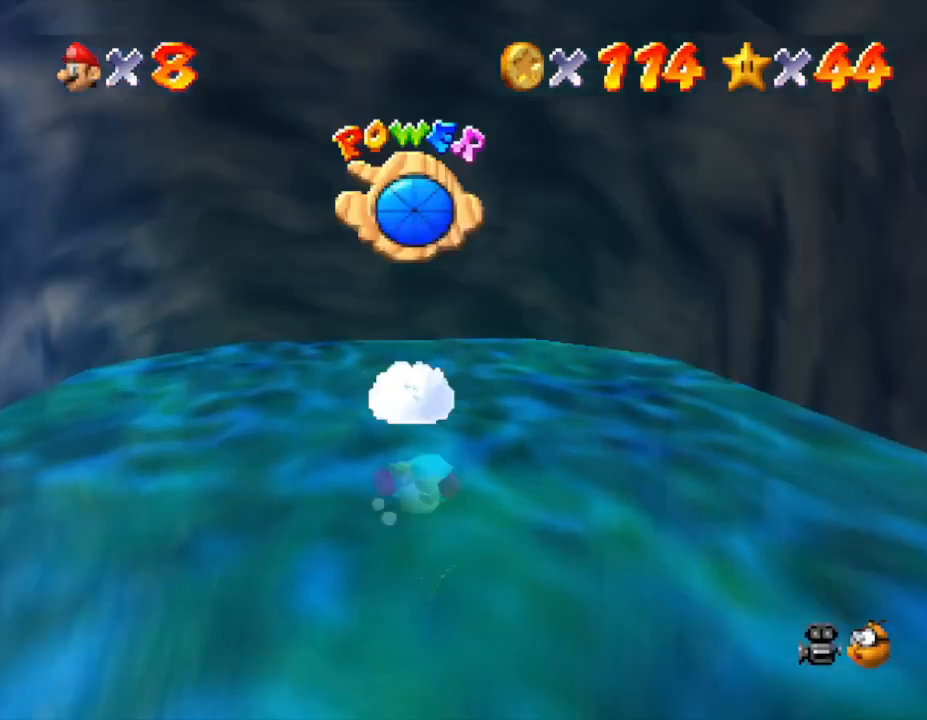
{"buttons": ["A"], "left_stick": "up-left", "events": [[33, "left_stick", "center"], [267, "left_stick", "up-left"], [367, "A", "down"]]}
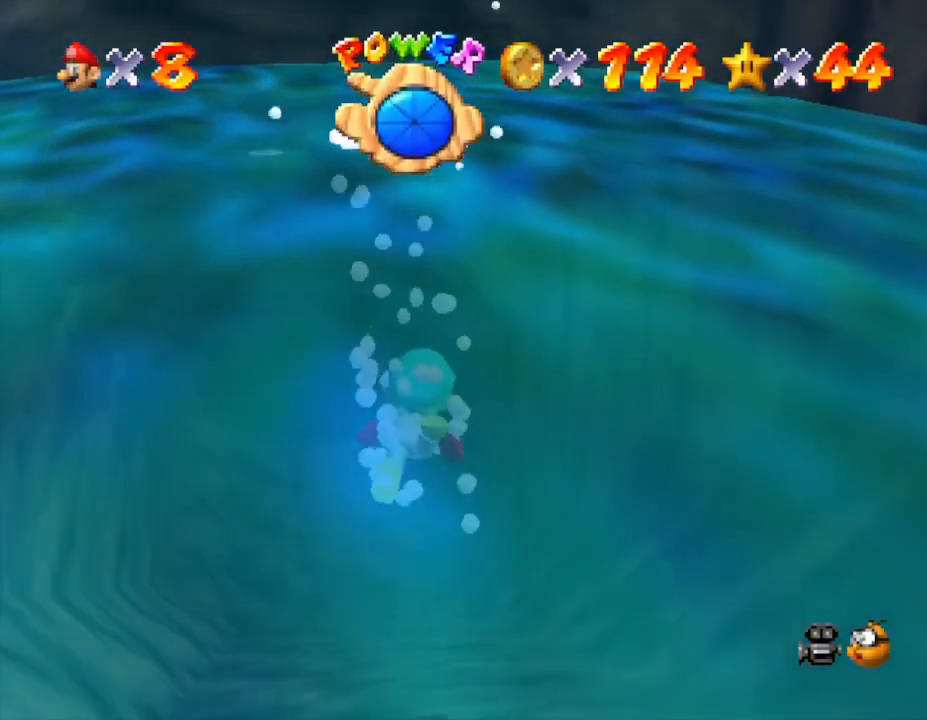
{"buttons": [], "left_stick": "up-left", "events": [[117, "A", "up"]]}
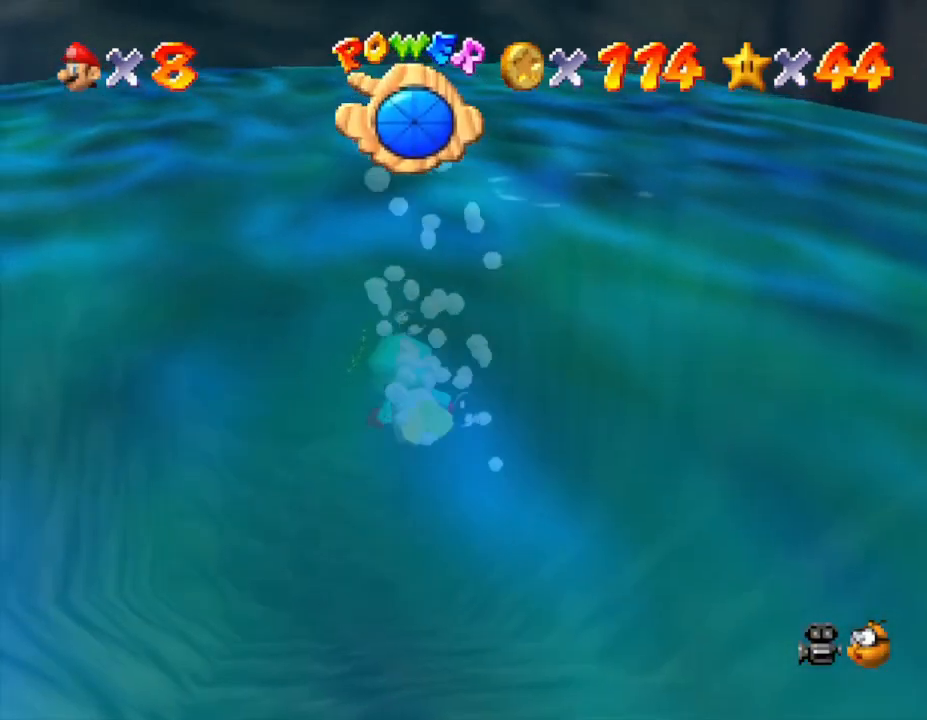
{"buttons": ["A"], "left_stick": "center", "events": [[133, "left_stick", "up"], [167, "A", "down"], [383, "left_stick", "center"]]}
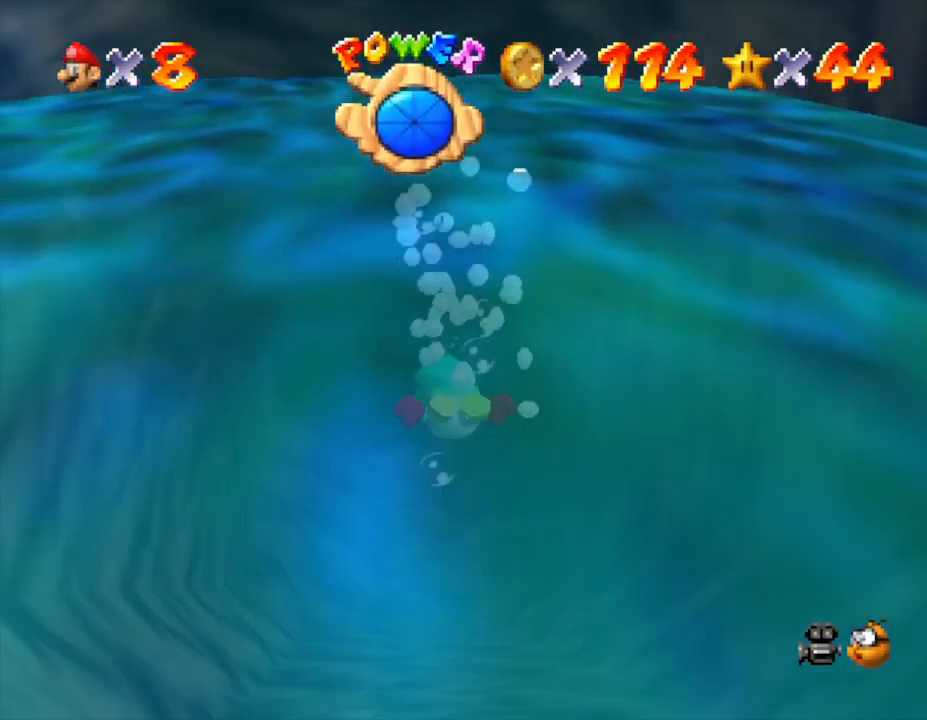
{"buttons": ["A"], "left_stick": "up", "events": [[17, "A", "up"], [283, "A", "down"], [450, "left_stick", "up"]]}
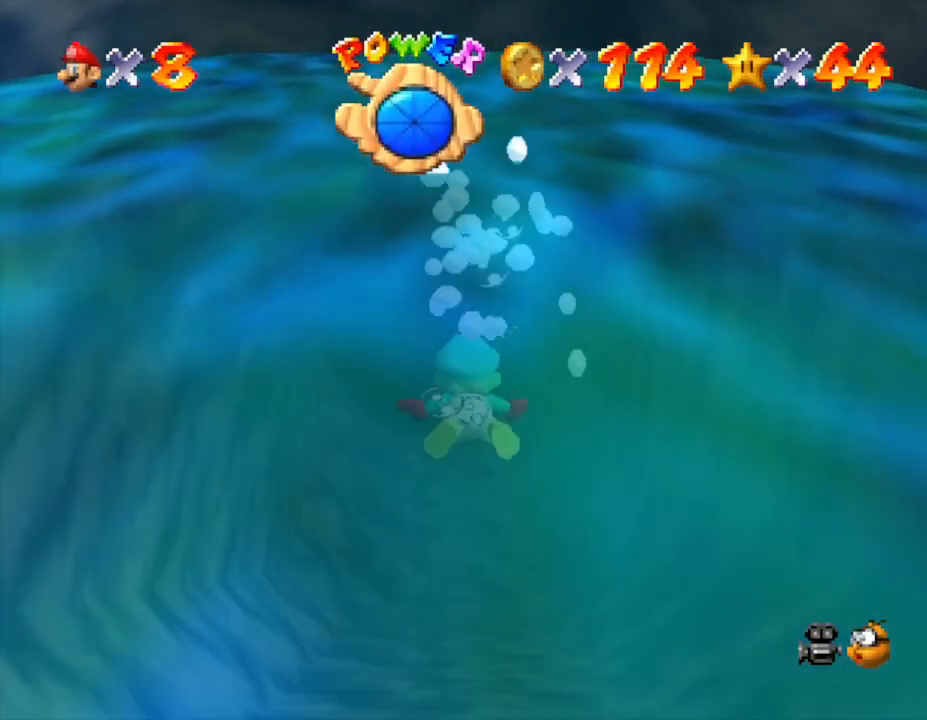
{"buttons": ["A"], "left_stick": "center", "events": [[83, "A", "up"], [400, "A", "down"], [433, "left_stick", "center"]]}
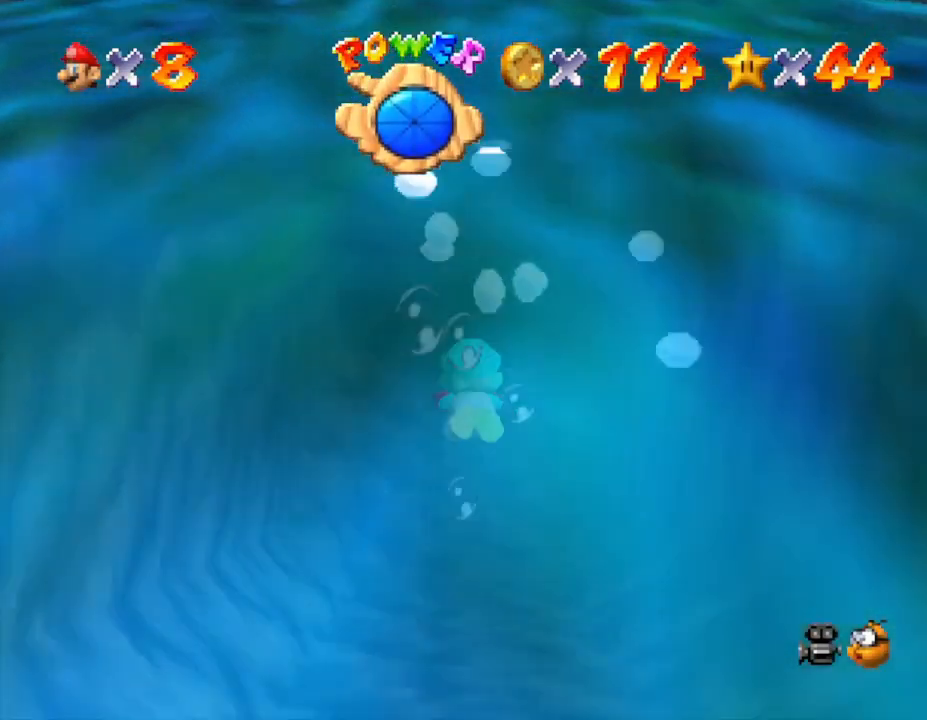
{"buttons": [], "left_stick": "center", "events": [[217, "A", "up"]]}
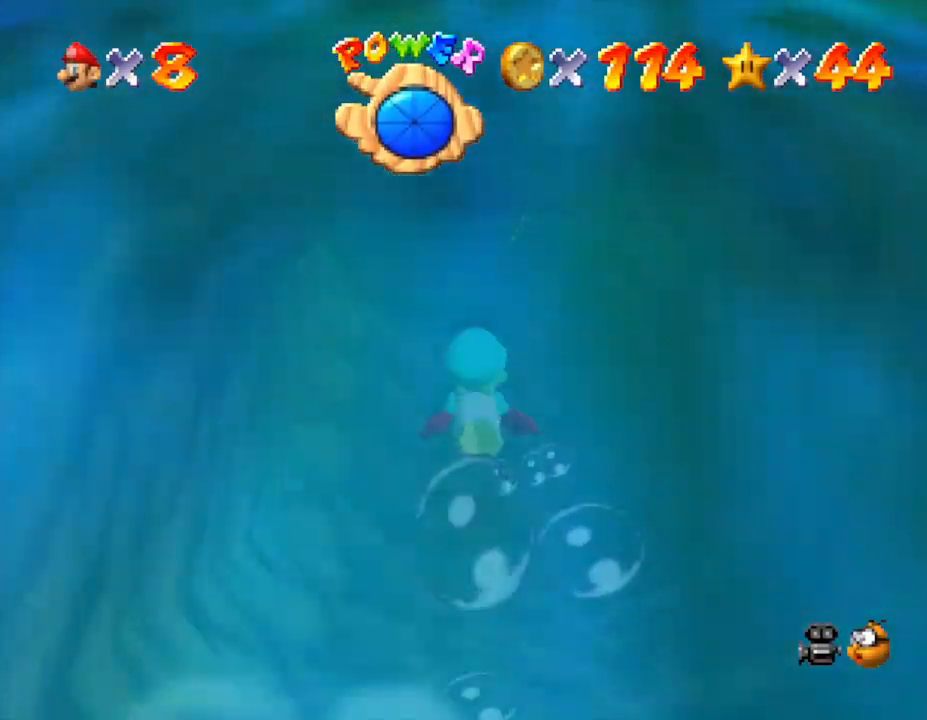
{"buttons": [], "left_stick": "up", "events": [[67, "A", "down"], [67, "left_stick", "up"], [383, "A", "up"], [417, "A", "down"], [467, "A", "up"]]}
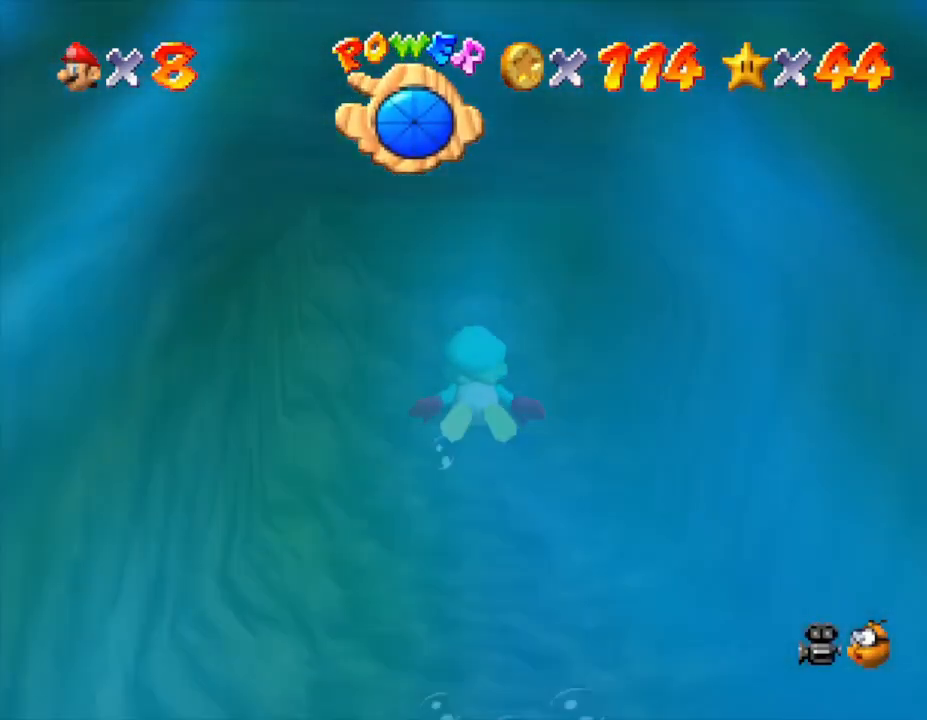
{"buttons": ["A"], "left_stick": "center", "events": [[33, "left_stick", "center"], [250, "A", "down"]]}
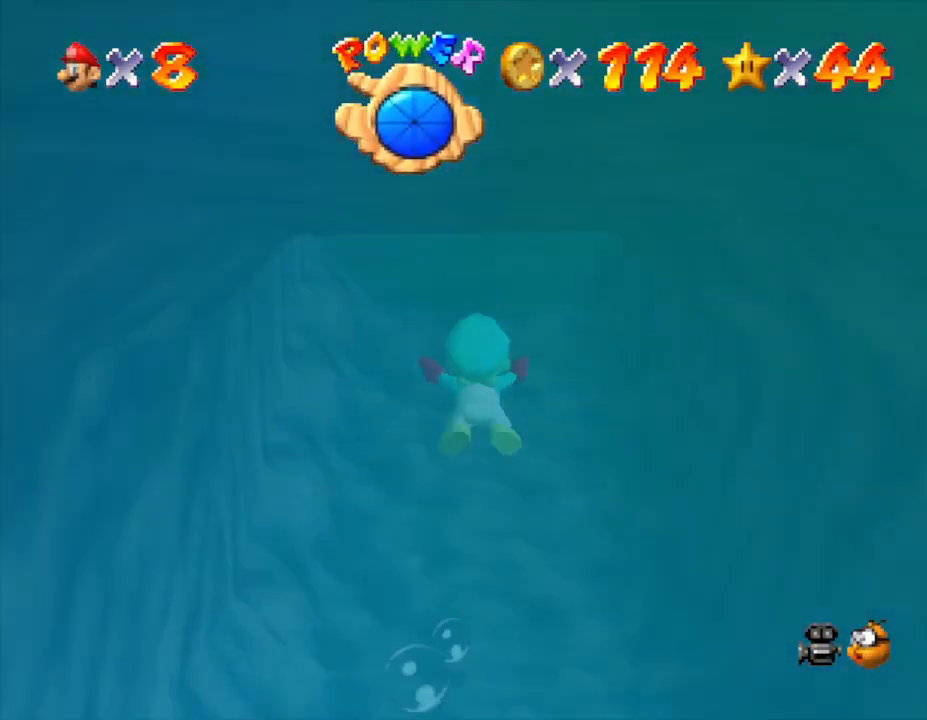
{"buttons": ["A"], "left_stick": "up", "events": [[100, "A", "up"], [367, "A", "down"], [367, "left_stick", "up"]]}
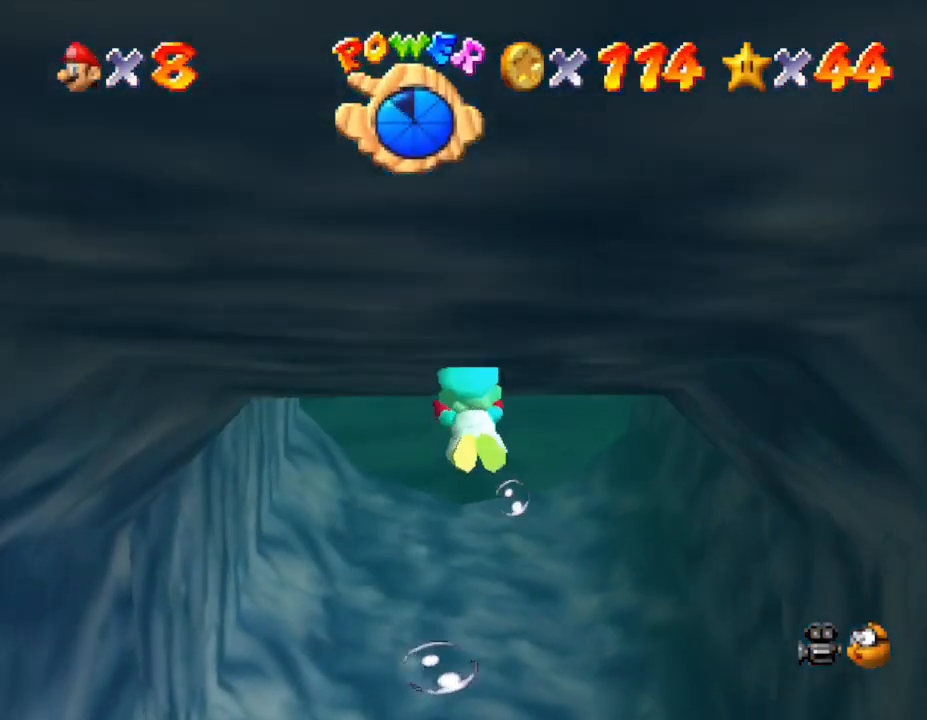
{"buttons": [], "left_stick": "center", "events": [[150, "A", "up"], [250, "left_stick", "center"]]}
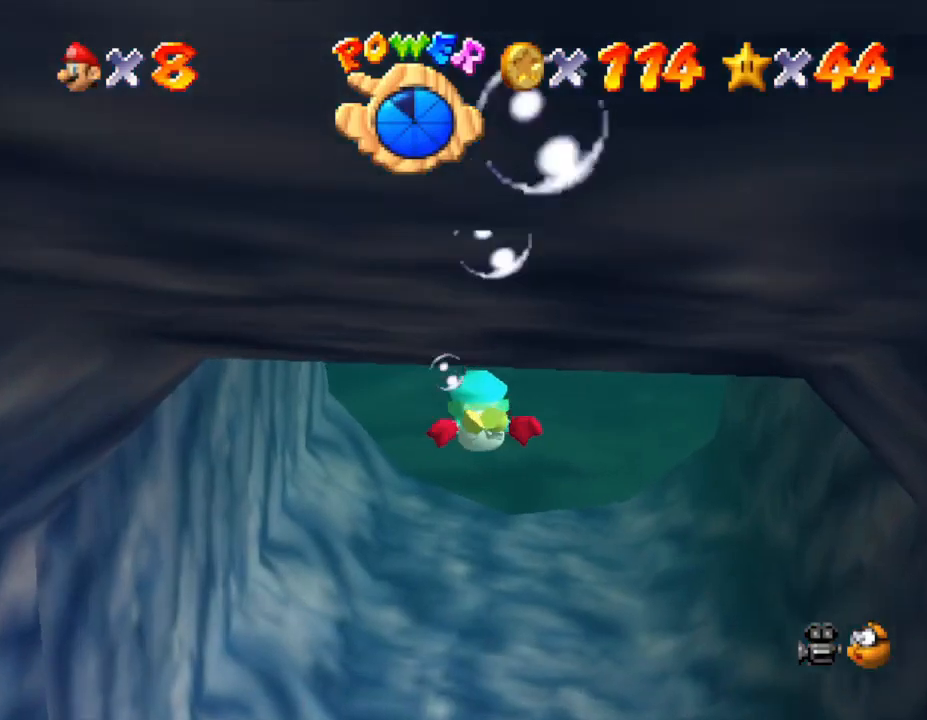
{"buttons": [], "left_stick": "down", "events": [[117, "A", "down"], [217, "left_stick", "down-right"], [417, "A", "up"], [500, "left_stick", "down"]]}
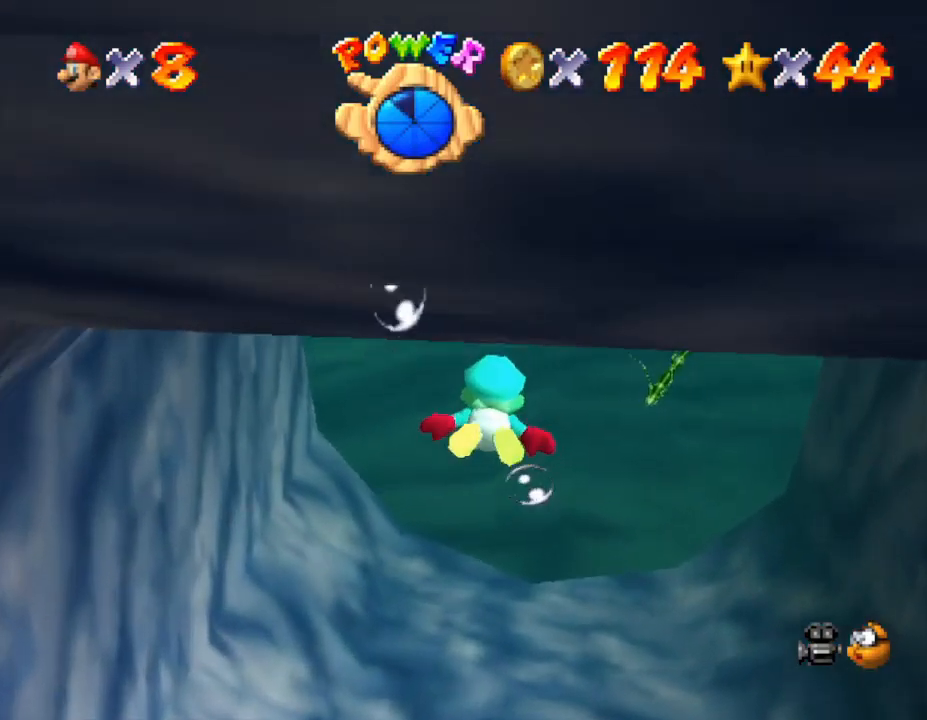
{"buttons": ["A"], "left_stick": "center", "events": [[350, "A", "down"], [350, "left_stick", "center"]]}
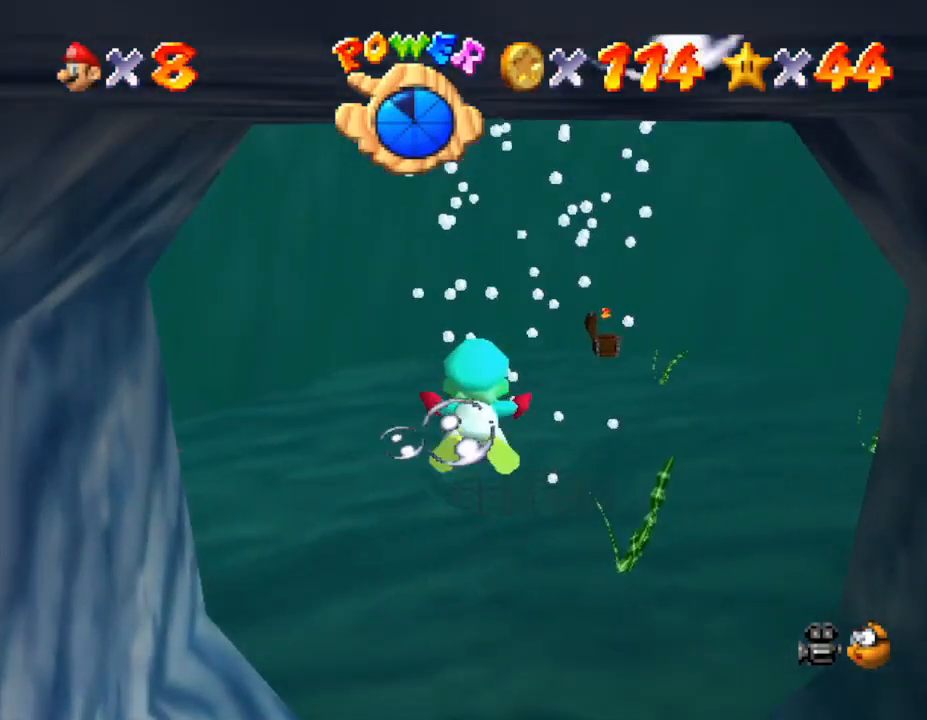
{"buttons": [], "left_stick": "down-left", "events": [[67, "left_stick", "down"], [117, "A", "up"], [433, "left_stick", "down-left"]]}
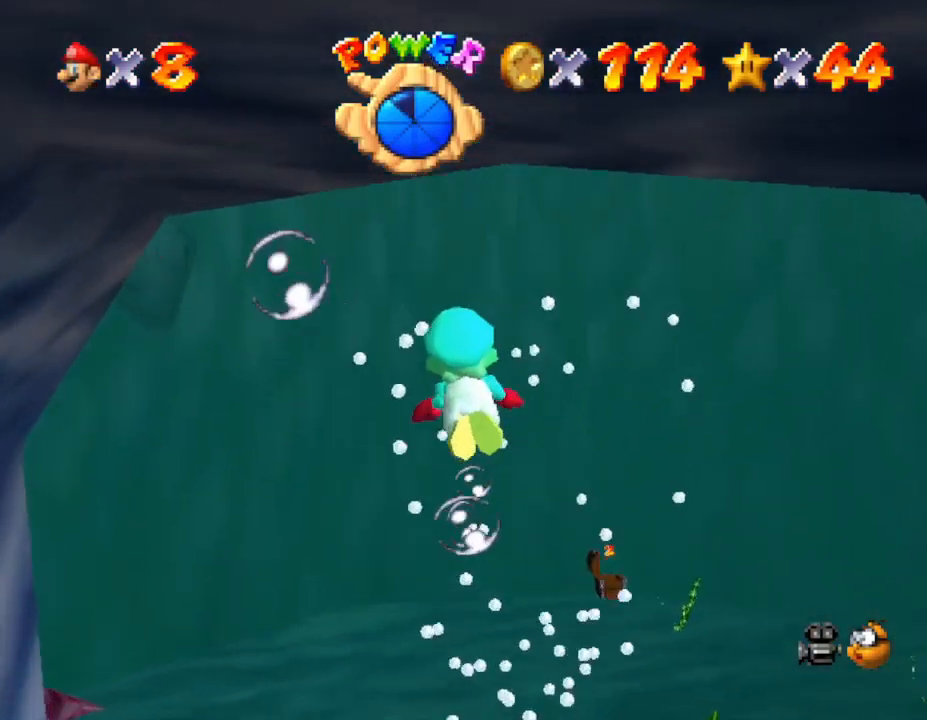
{"buttons": [], "left_stick": "down-left", "events": [[17, "A", "down"], [333, "A", "up"]]}
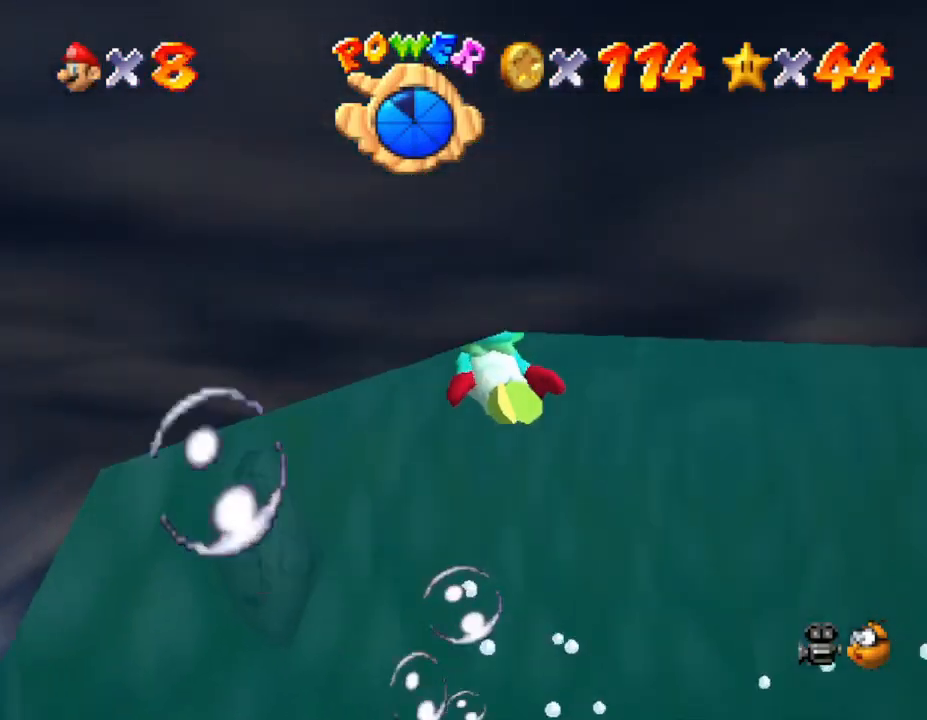
{"buttons": ["A"], "left_stick": "down-left", "events": [[200, "A", "down"]]}
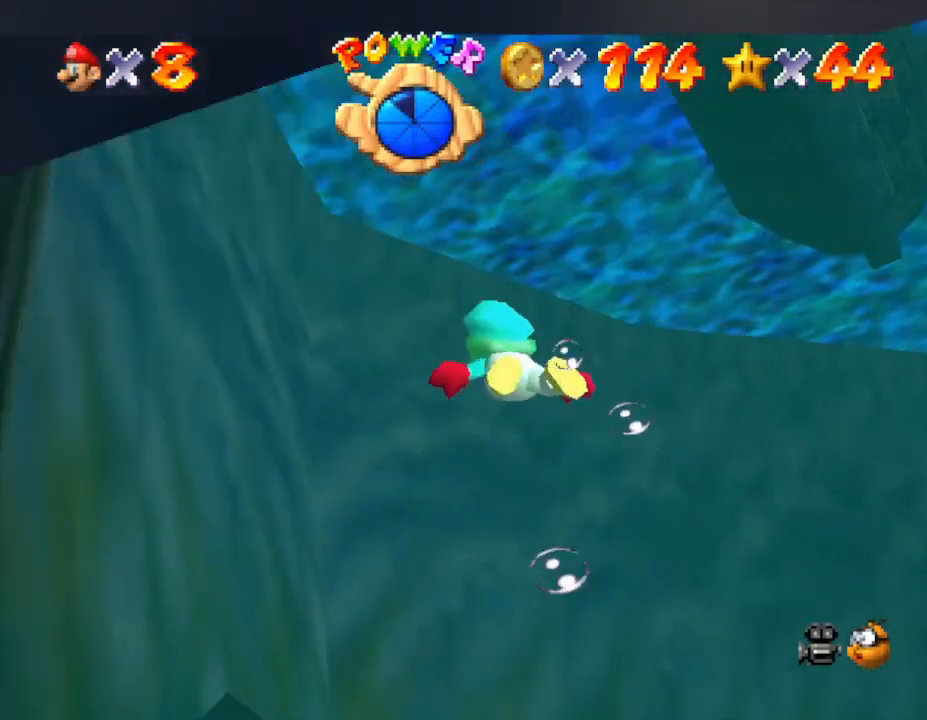
{"buttons": ["A"], "left_stick": "up", "events": [[17, "A", "up"], [17, "left_stick", "center"], [200, "left_stick", "down"], [350, "left_stick", "up"], [467, "A", "down"]]}
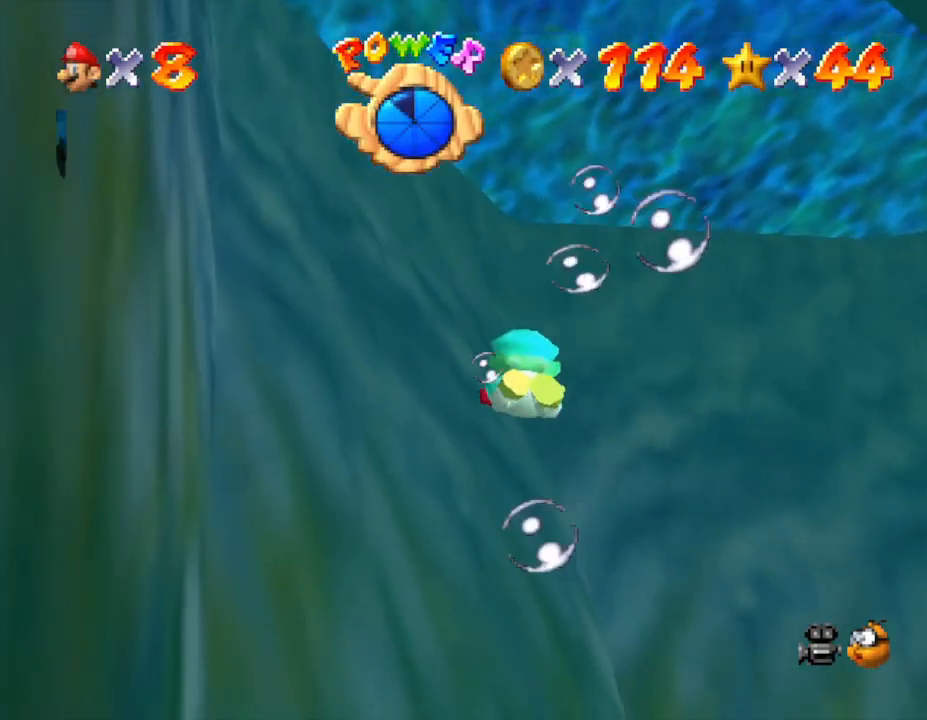
{"buttons": [], "left_stick": "up-left", "events": [[17, "left_stick", "up-right"], [150, "left_stick", "up"], [183, "A", "up"], [367, "left_stick", "up-left"]]}
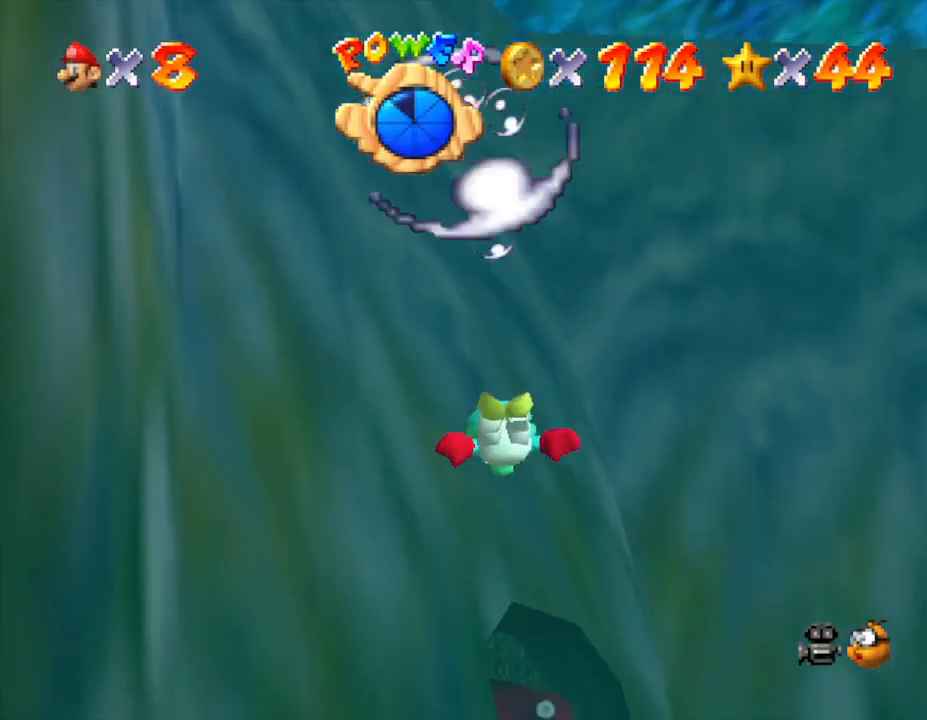
{"buttons": [], "left_stick": "center", "events": [[17, "A", "down"], [83, "left_stick", "center"], [333, "A", "up"]]}
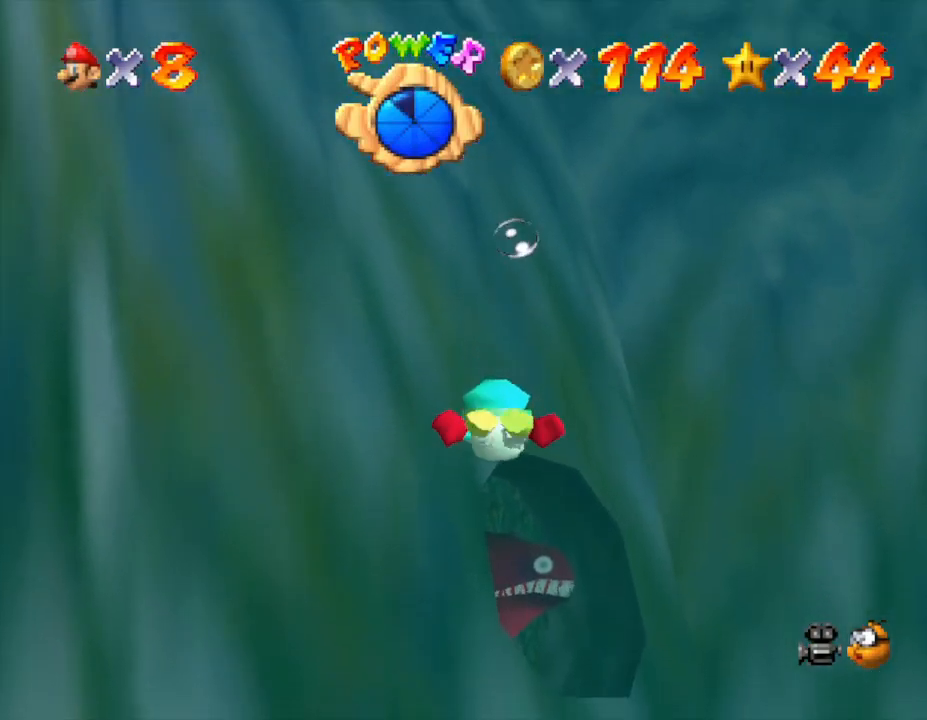
{"buttons": [], "left_stick": "center", "events": [[167, "A", "down"], [200, "left_stick", "up"], [317, "left_stick", "center"], [483, "A", "up"]]}
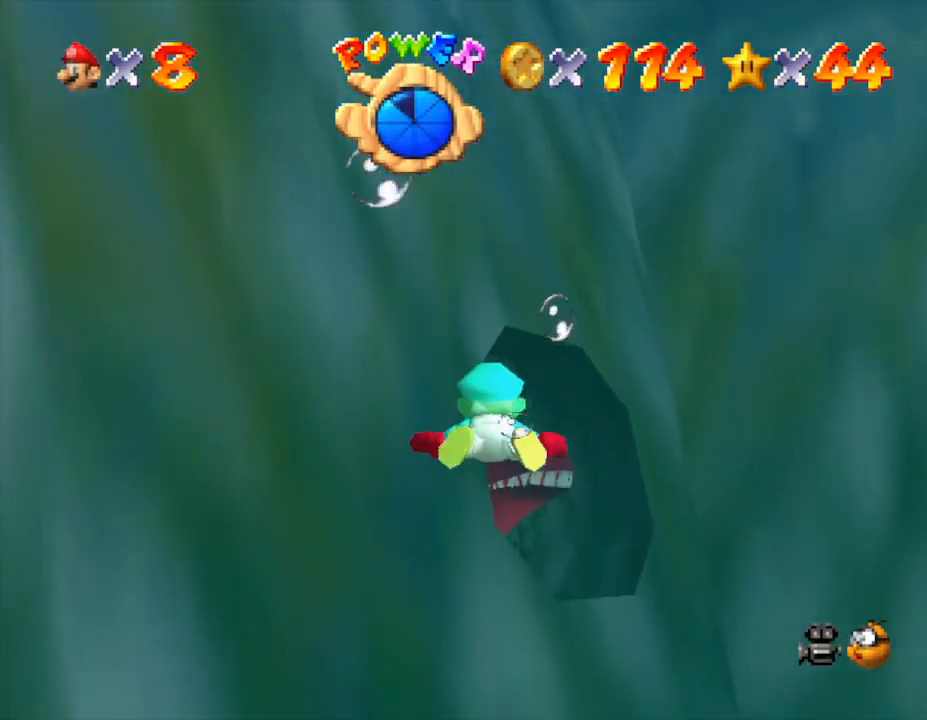
{"buttons": ["A"], "left_stick": "down", "events": [[317, "A", "down"], [417, "left_stick", "down"]]}
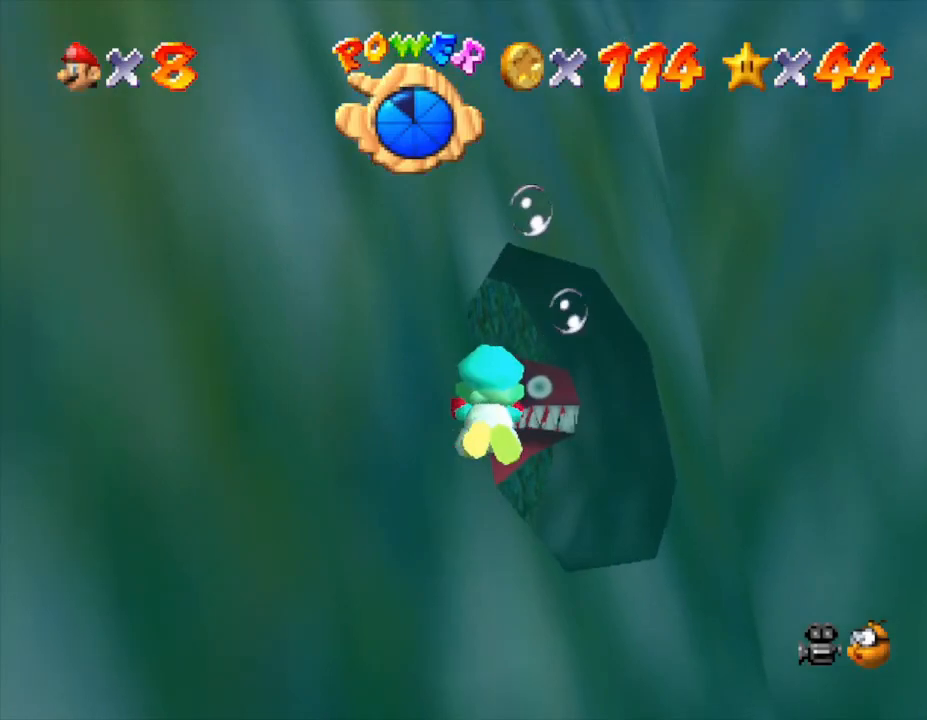
{"buttons": [], "left_stick": "center", "events": [[17, "A", "up"], [17, "left_stick", "center"], [67, "left_stick", "right"], [267, "left_stick", "center"]]}
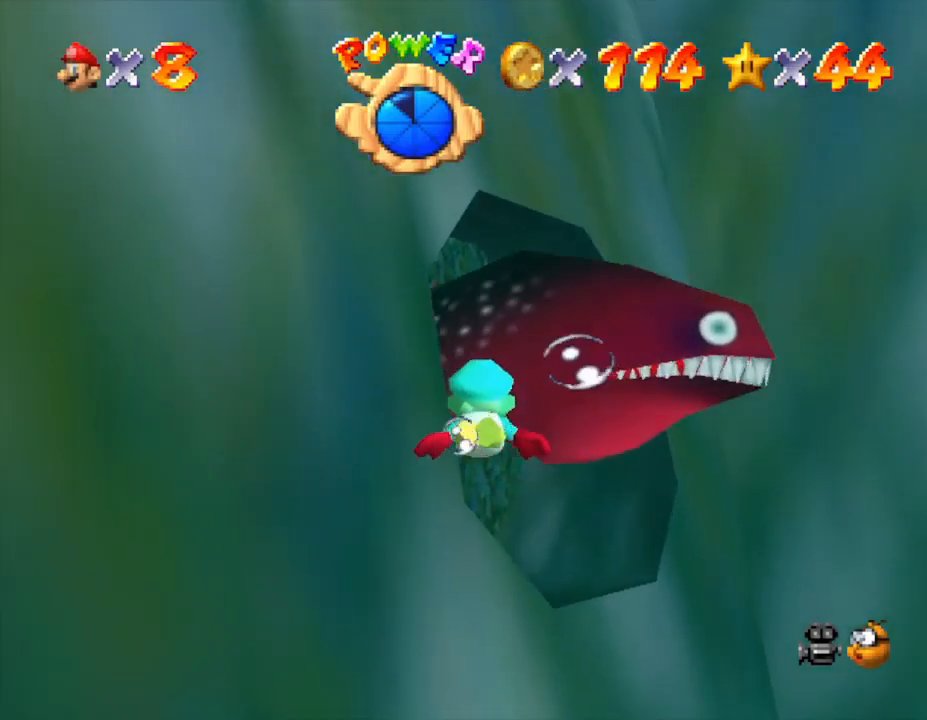
{"buttons": [], "left_stick": "down-left", "events": [[117, "left_stick", "down-left"]]}
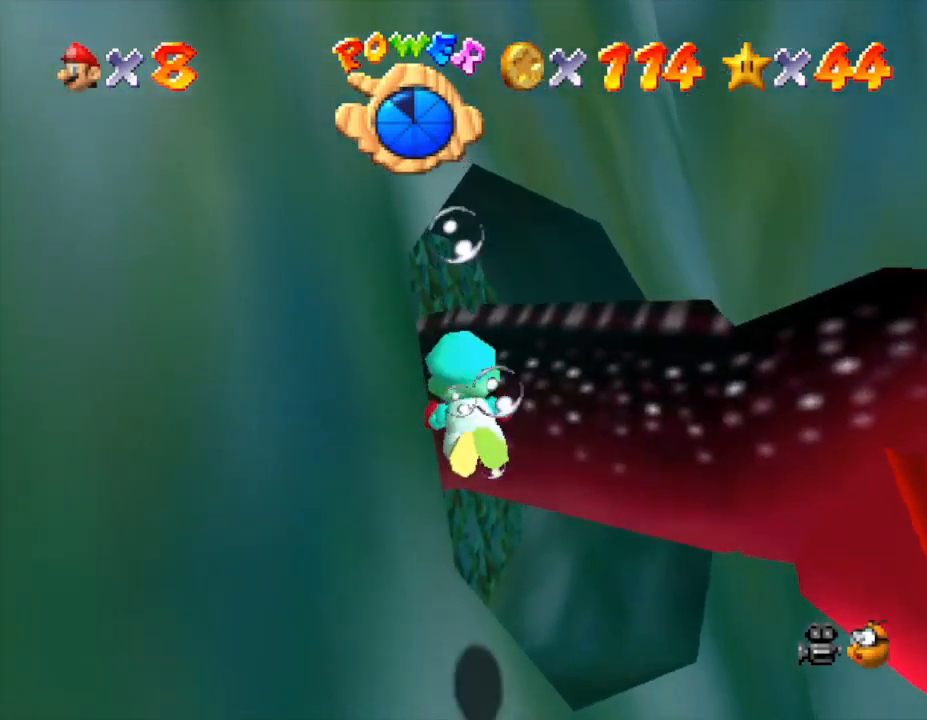
{"buttons": [], "left_stick": "center", "events": [[17, "left_stick", "center"]]}
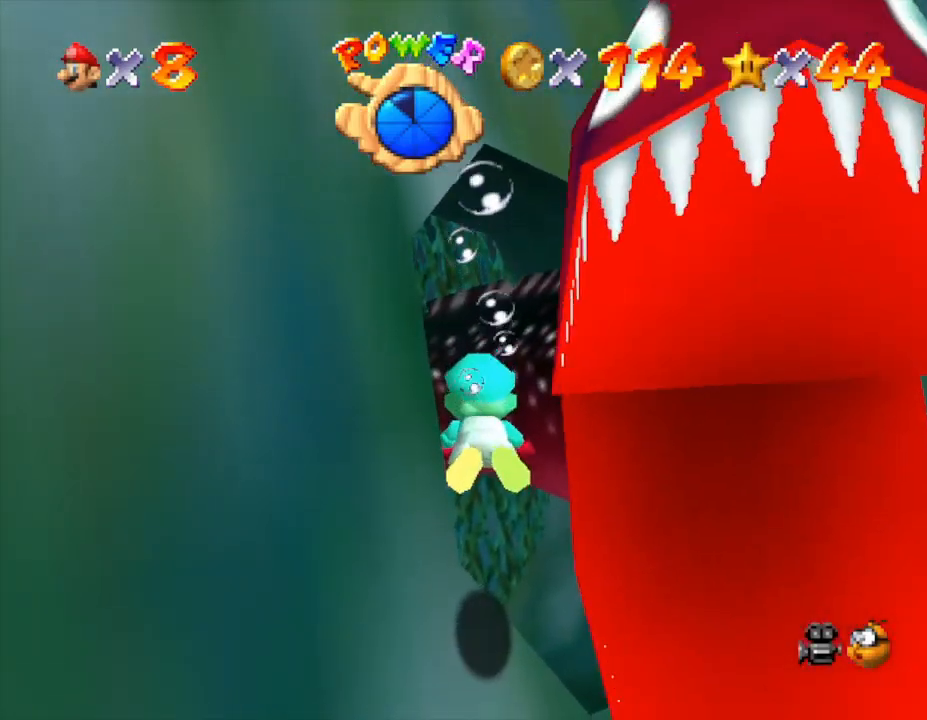
{"buttons": [], "left_stick": "center", "events": [[33, "left_stick", "left"], [383, "left_stick", "center"]]}
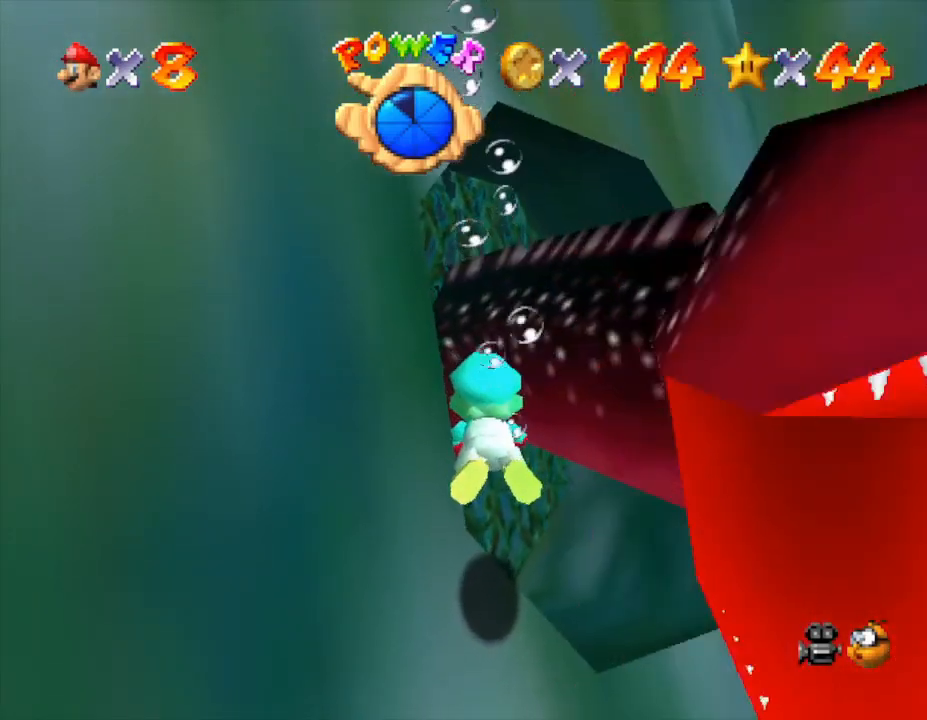
{"buttons": [], "left_stick": "center", "events": []}
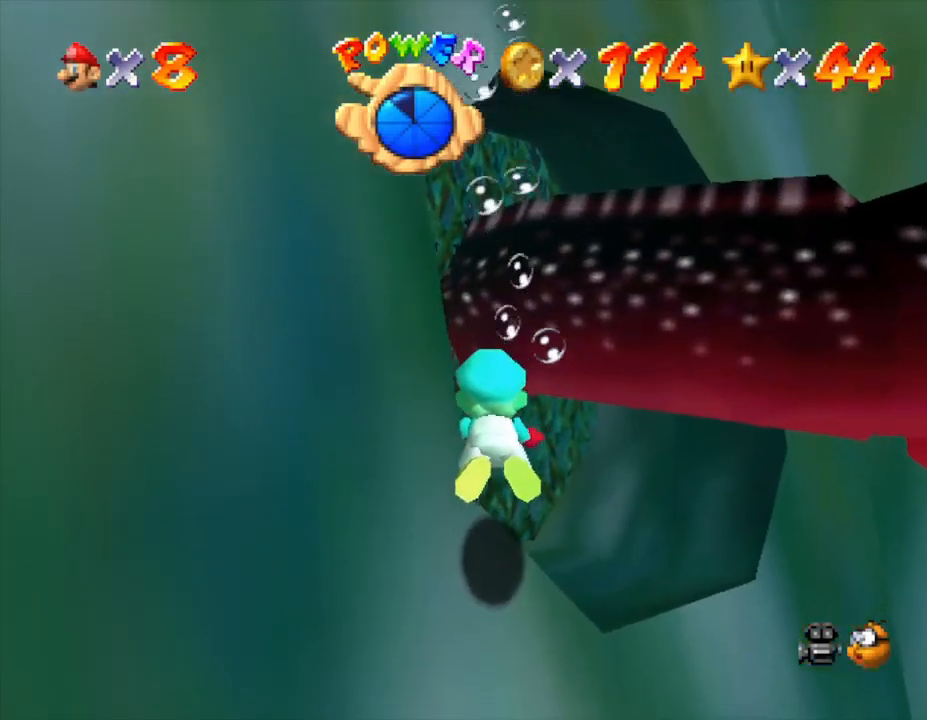
{"buttons": [], "left_stick": "down-right", "events": [[167, "left_stick", "down-right"]]}
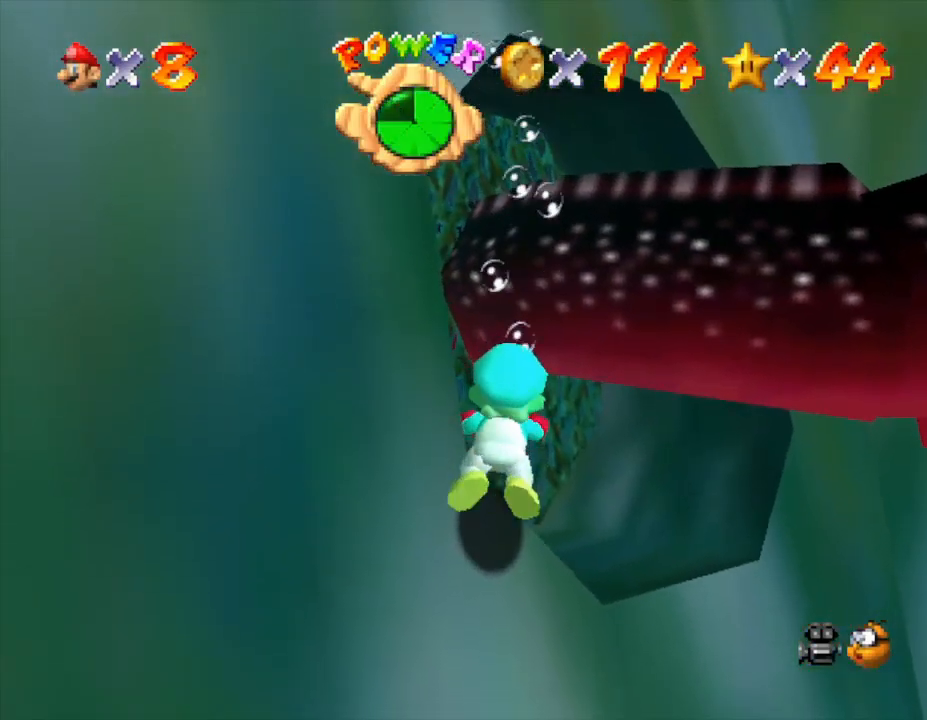
{"buttons": [], "left_stick": "center", "events": [[33, "left_stick", "center"]]}
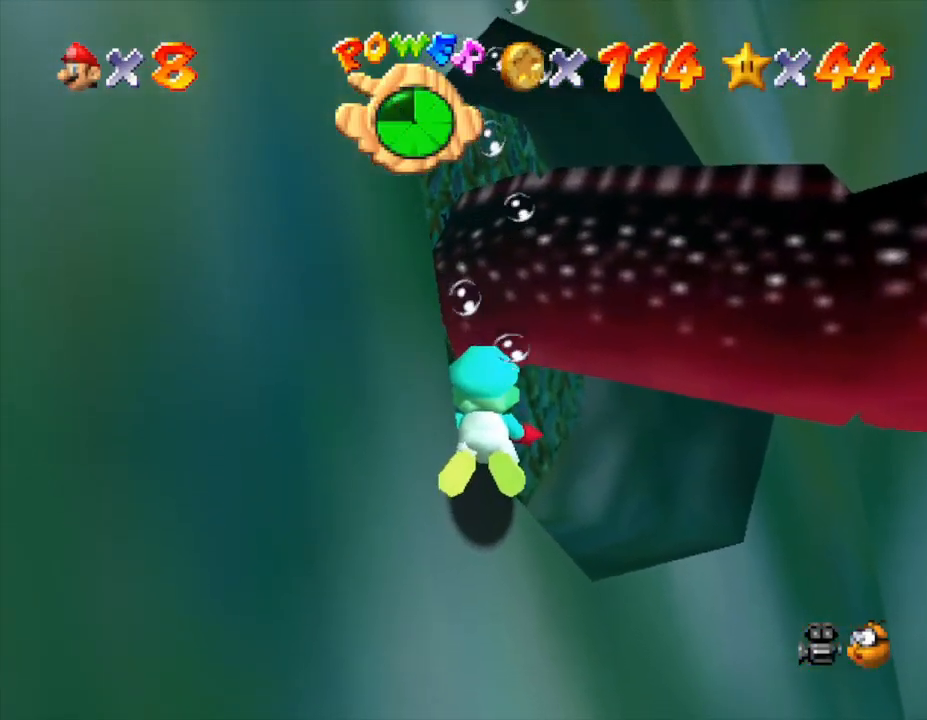
{"buttons": [], "left_stick": "center", "events": []}